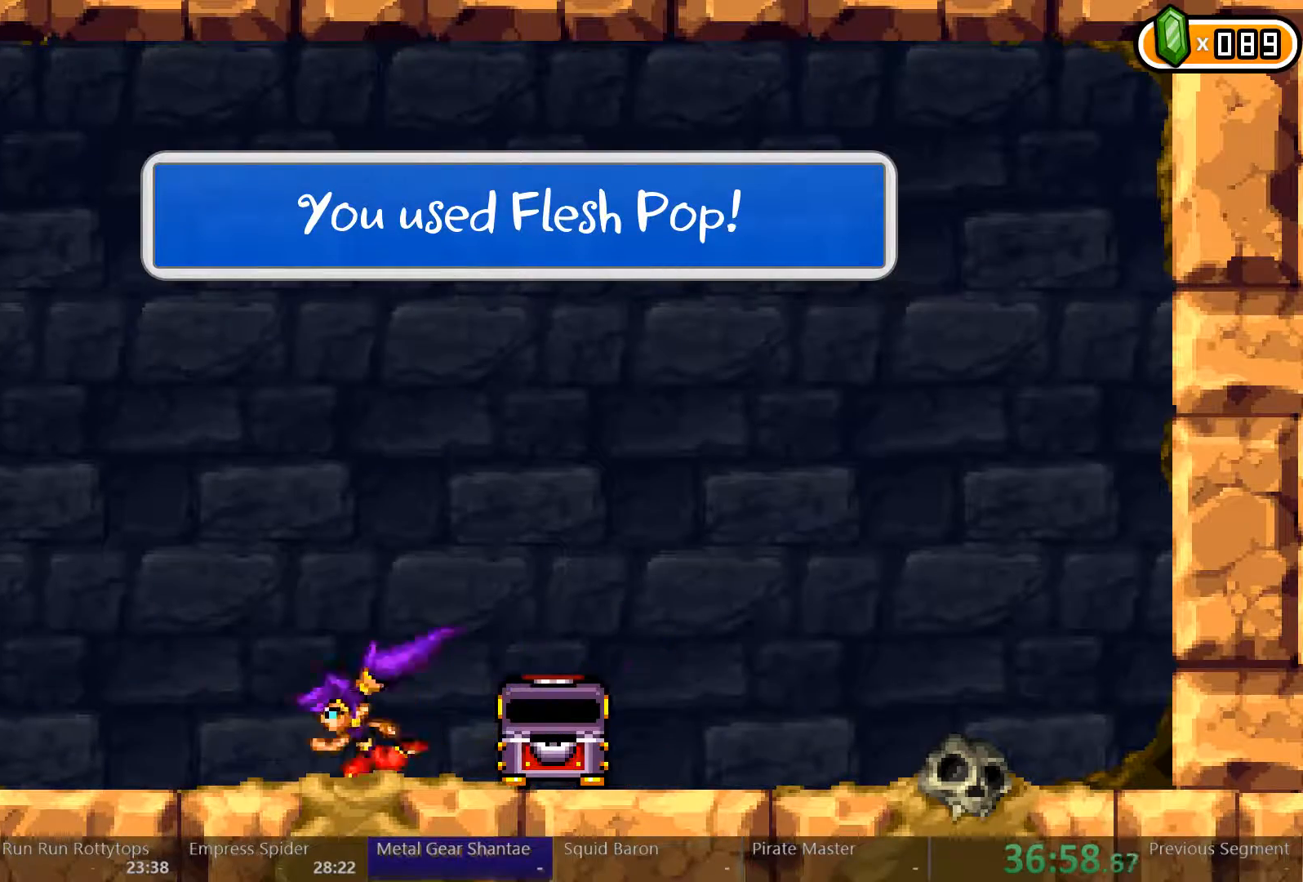
Gameplay with a controller (Xbox layout); each line is a JSON object with the inputs held at the frame after it. "events" lists button and stick changes between this image and that frame as [ms after this image, input, new state], when the widget could be followed in between. Not read: L3 R3.
{"buttons": ["DPAD_LEFT"], "left_stick": "right", "right_stick": "center", "events": [[467, "left_stick", "right"]]}
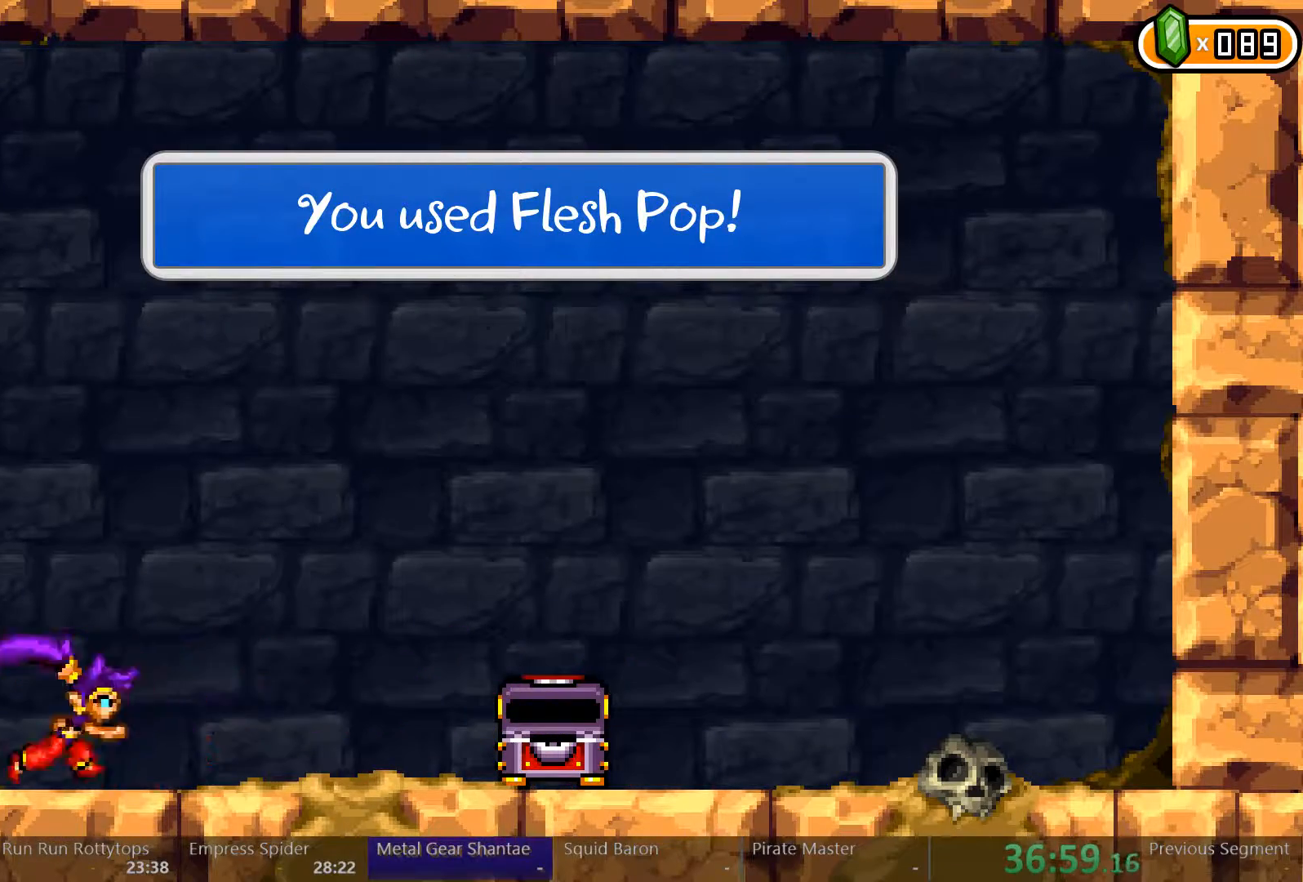
{"buttons": ["DPAD_LEFT"], "left_stick": "center", "right_stick": "center", "events": [[367, "left_stick", "center"]]}
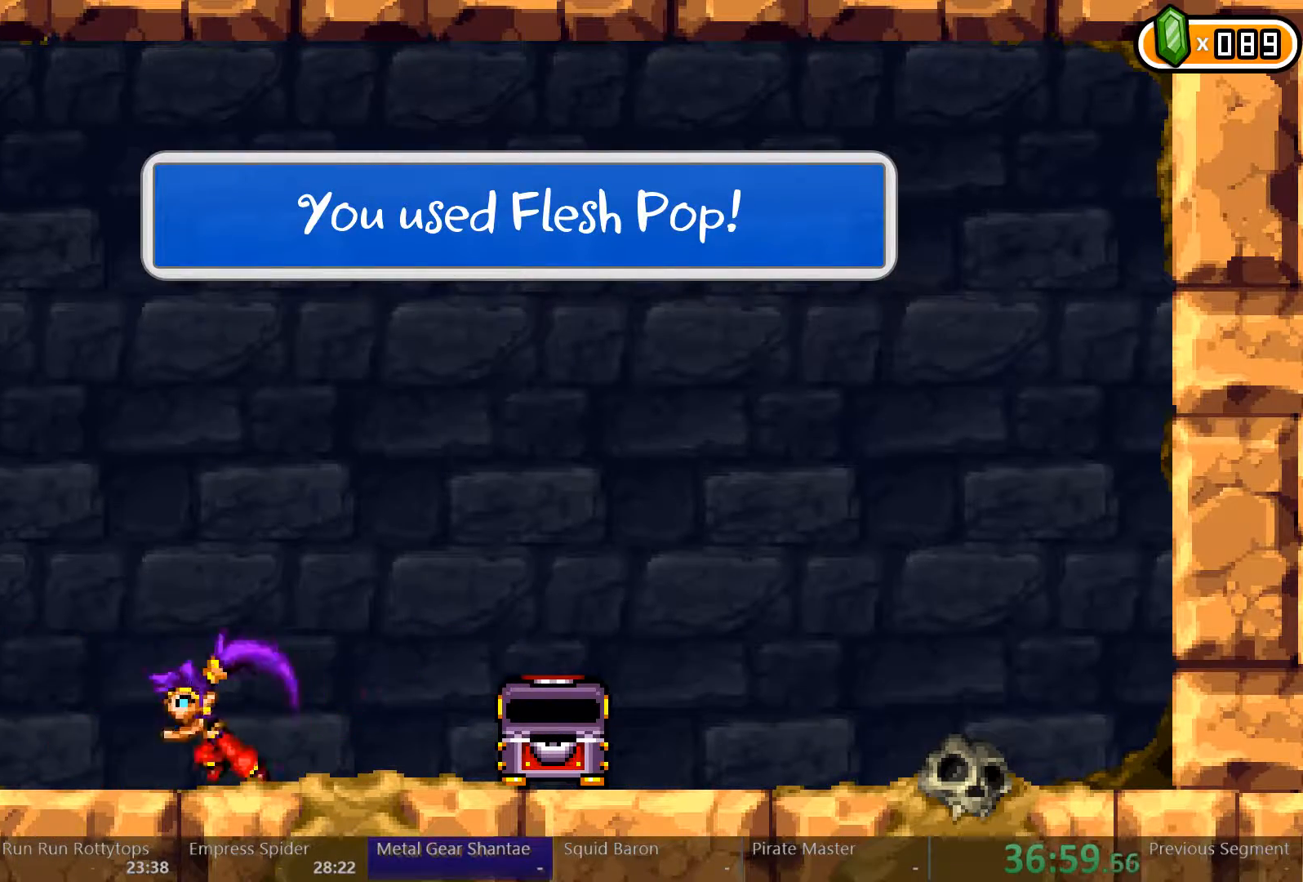
{"buttons": ["DPAD_LEFT"], "left_stick": "center", "right_stick": "center", "events": []}
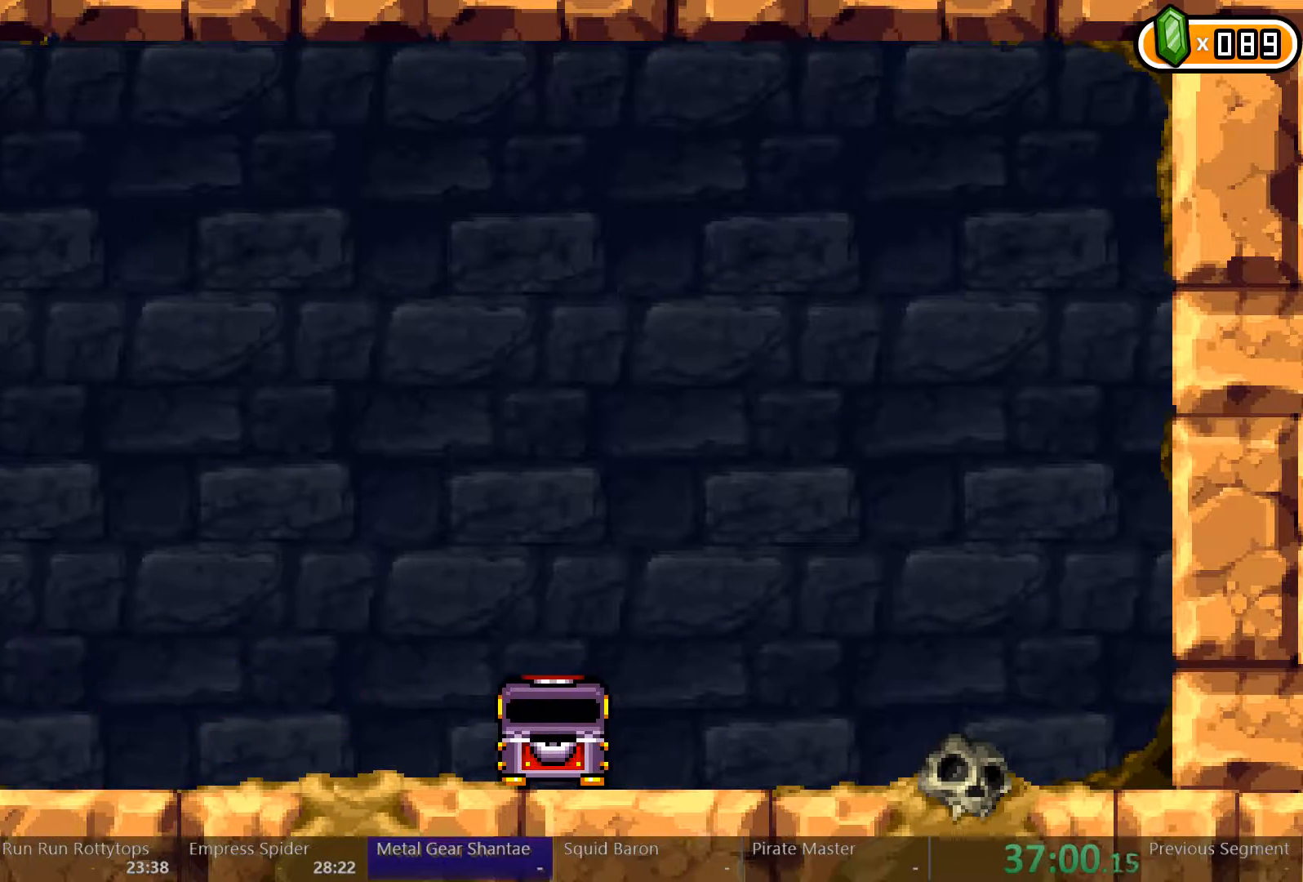
{"buttons": ["DPAD_LEFT"], "left_stick": "center", "right_stick": "center", "events": [[100, "X", "down"], [167, "X", "up"]]}
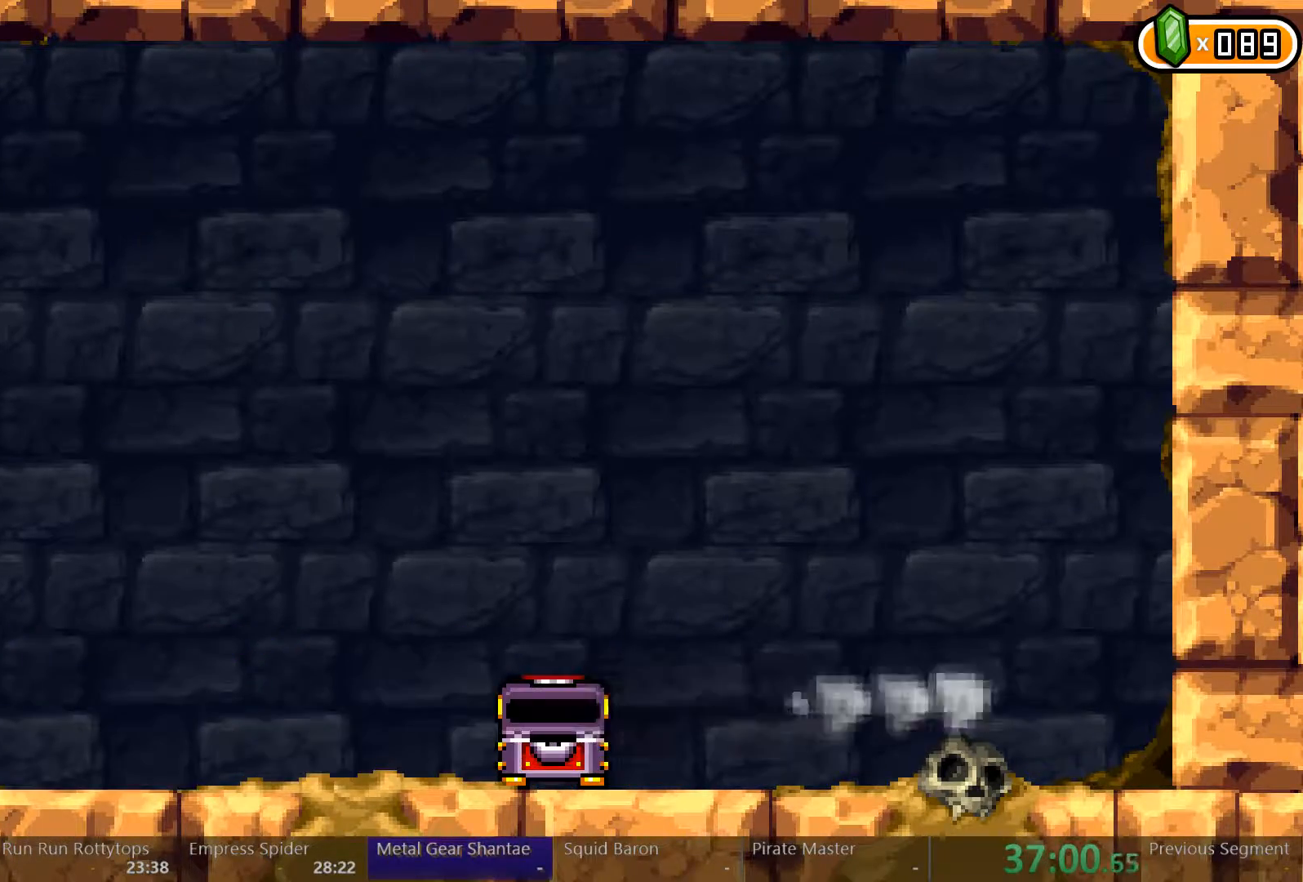
{"buttons": ["DPAD_LEFT"], "left_stick": "center", "right_stick": "center", "events": []}
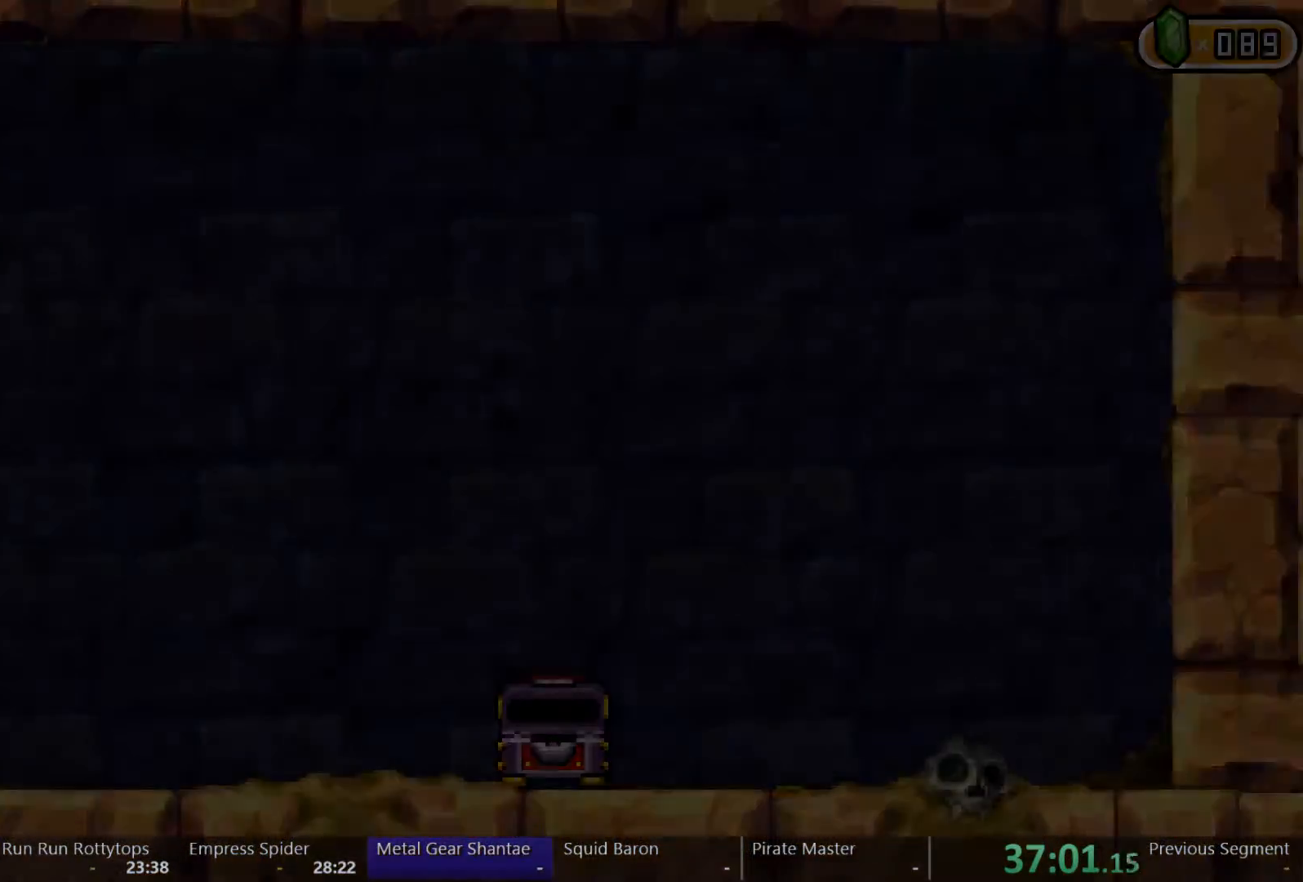
{"buttons": ["DPAD_LEFT"], "left_stick": "center", "right_stick": "center", "events": []}
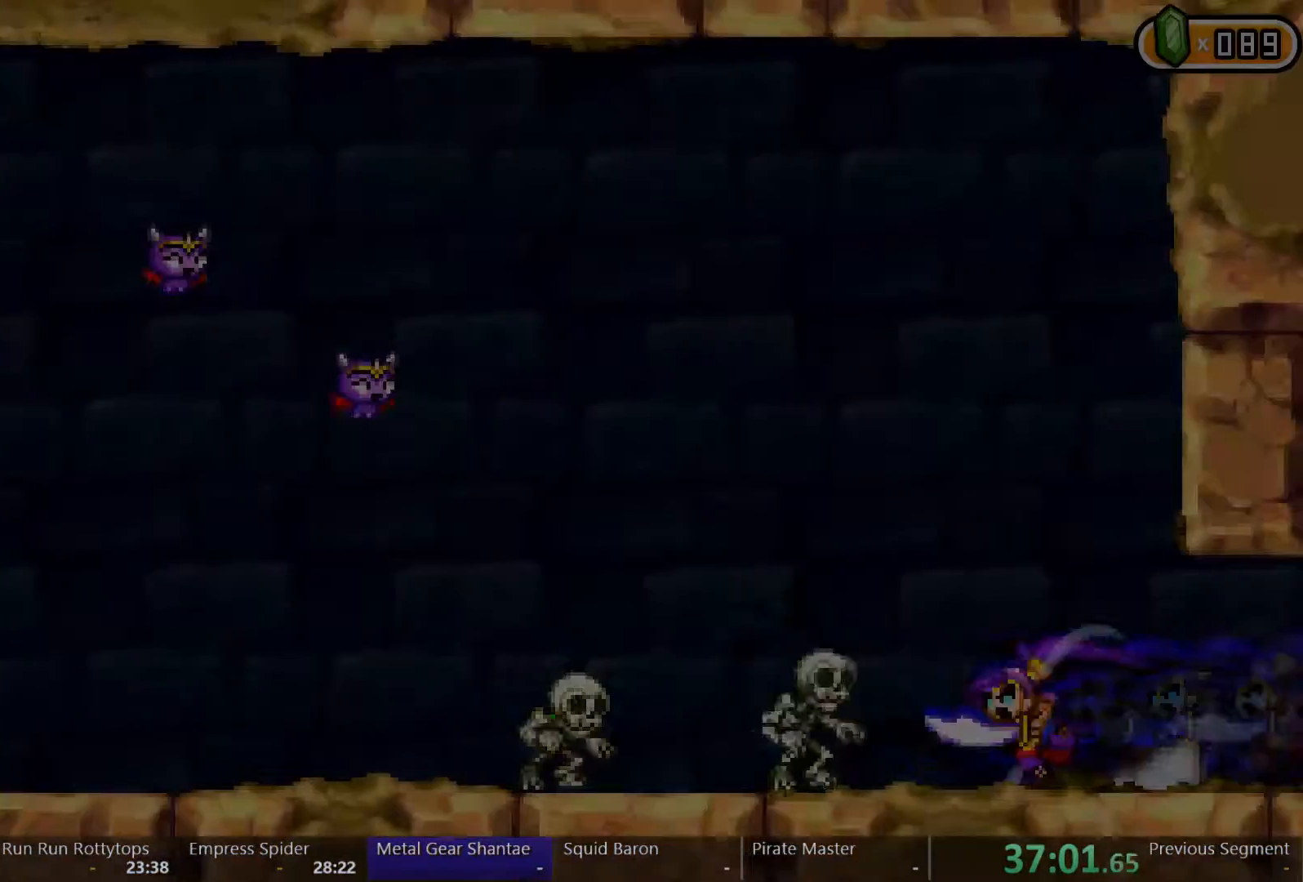
{"buttons": ["DPAD_LEFT"], "left_stick": "center", "right_stick": "center", "events": []}
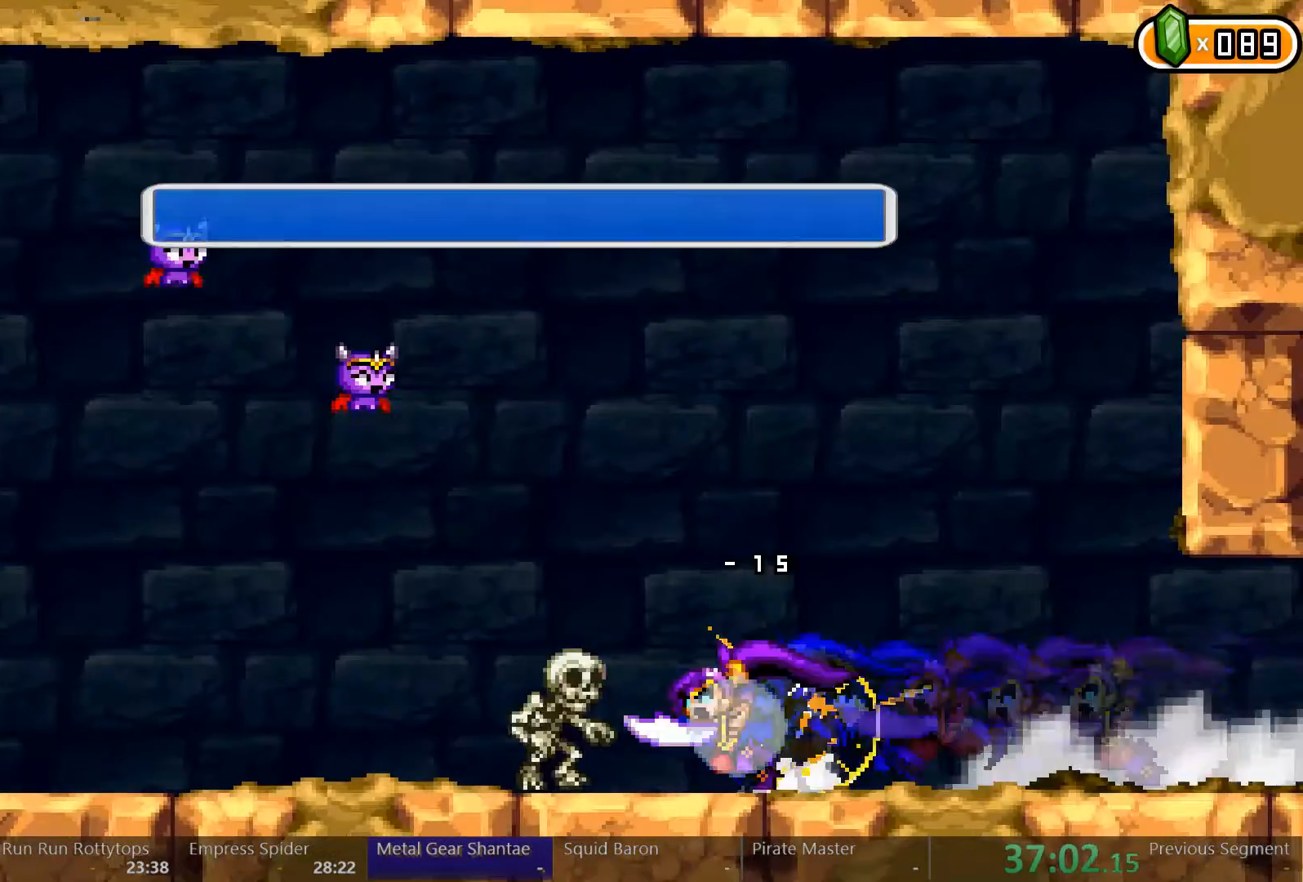
{"buttons": ["DPAD_LEFT"], "left_stick": "center", "right_stick": "center", "events": []}
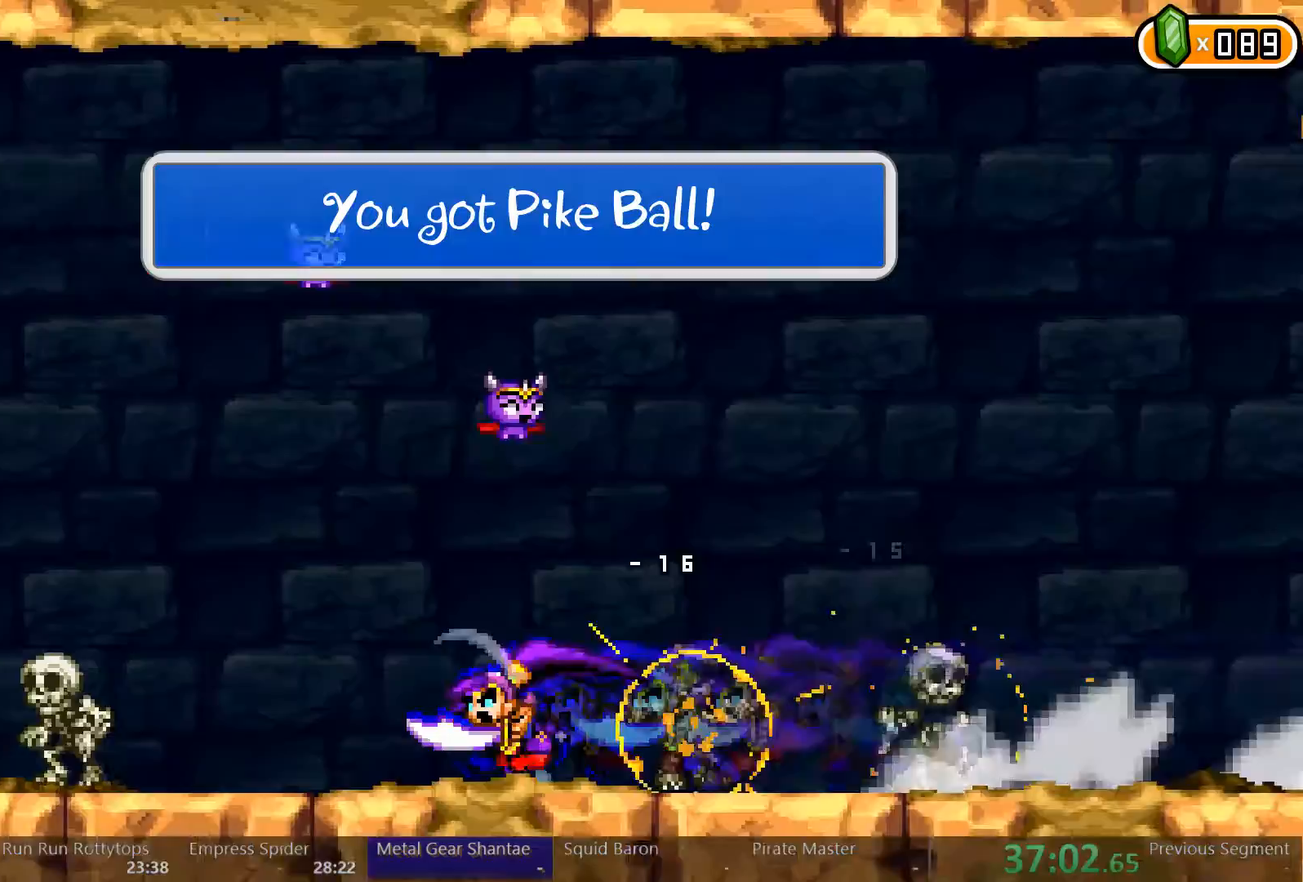
{"buttons": ["DPAD_LEFT"], "left_stick": "center", "right_stick": "center", "events": []}
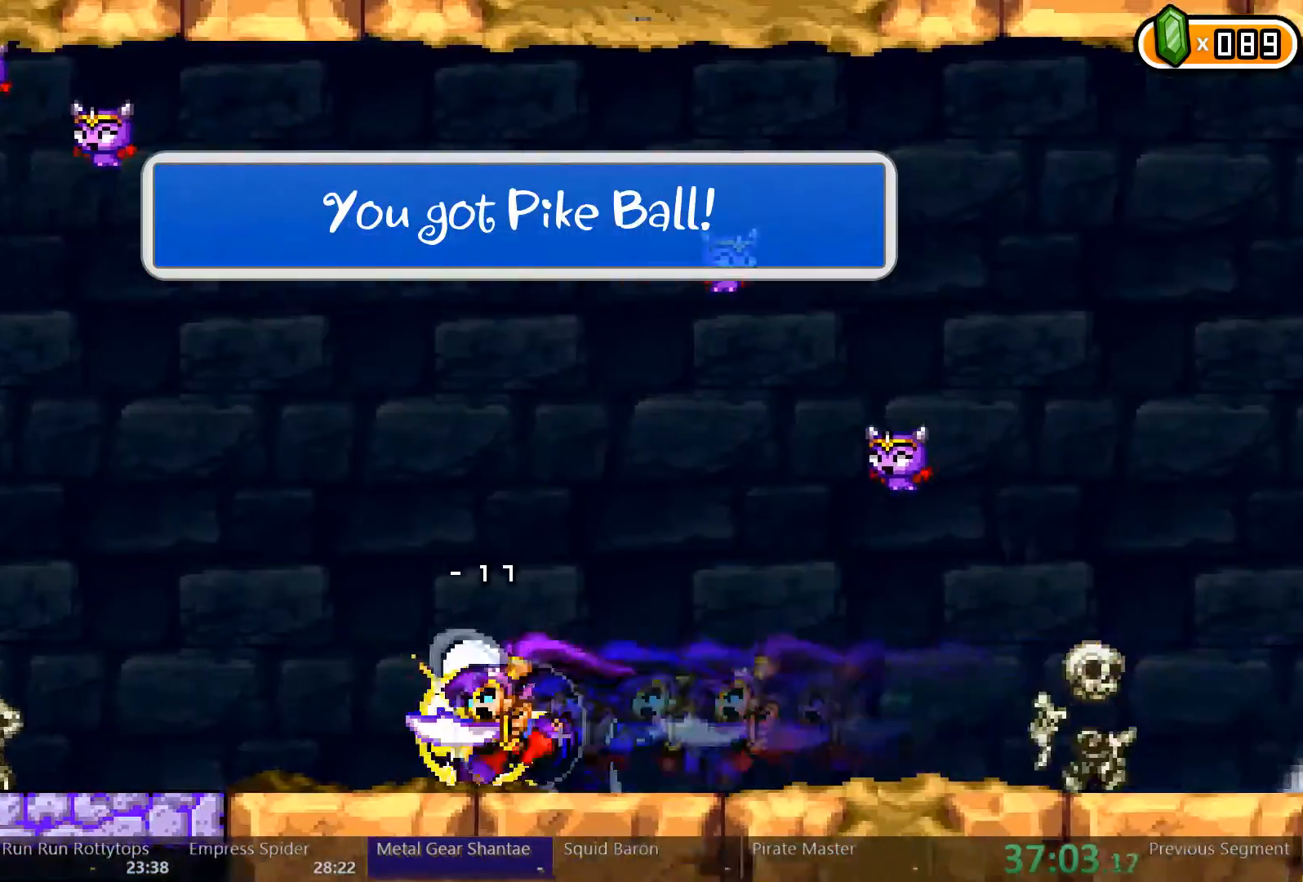
{"buttons": ["DPAD_LEFT"], "left_stick": "center", "right_stick": "center", "events": []}
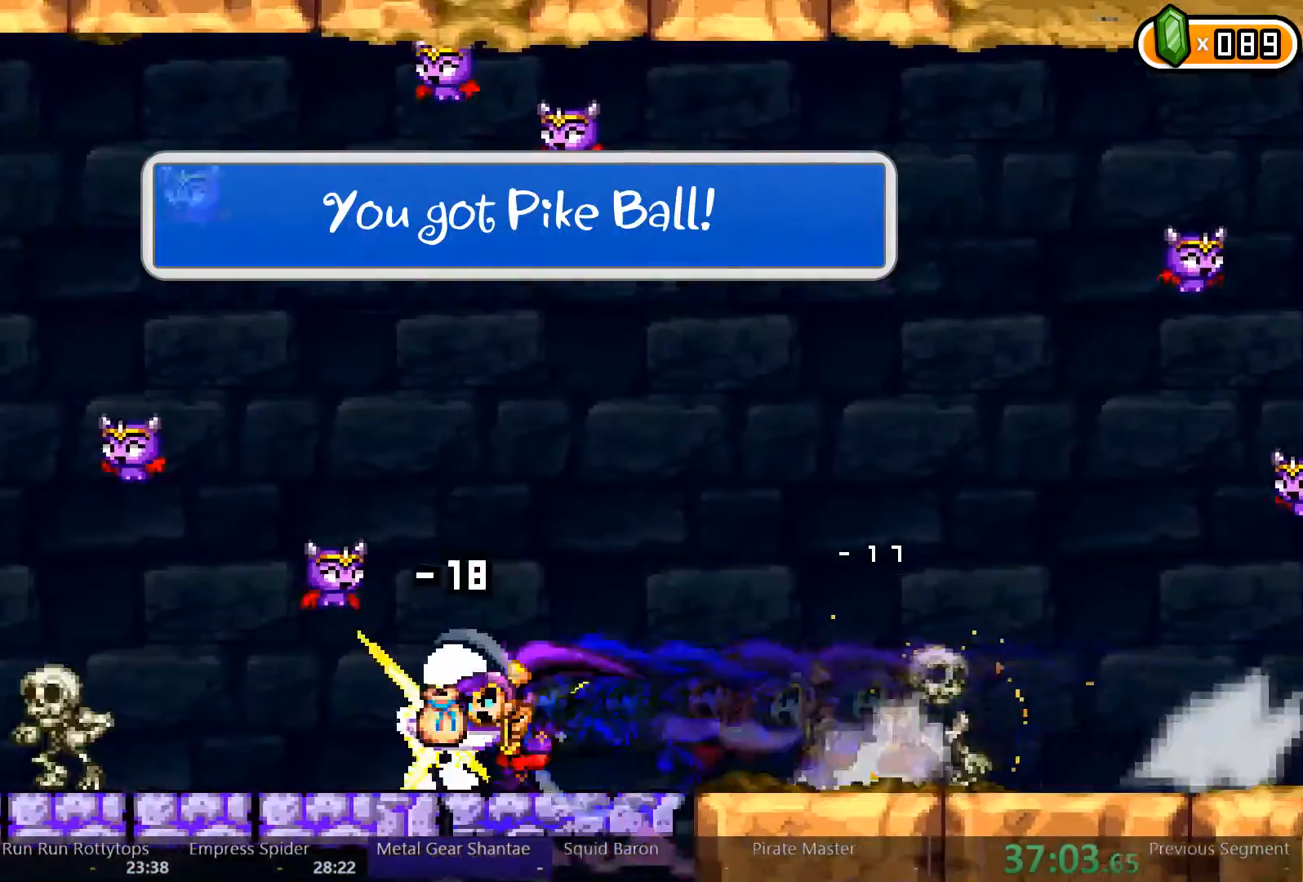
{"buttons": ["DPAD_LEFT"], "left_stick": "center", "right_stick": "center", "events": []}
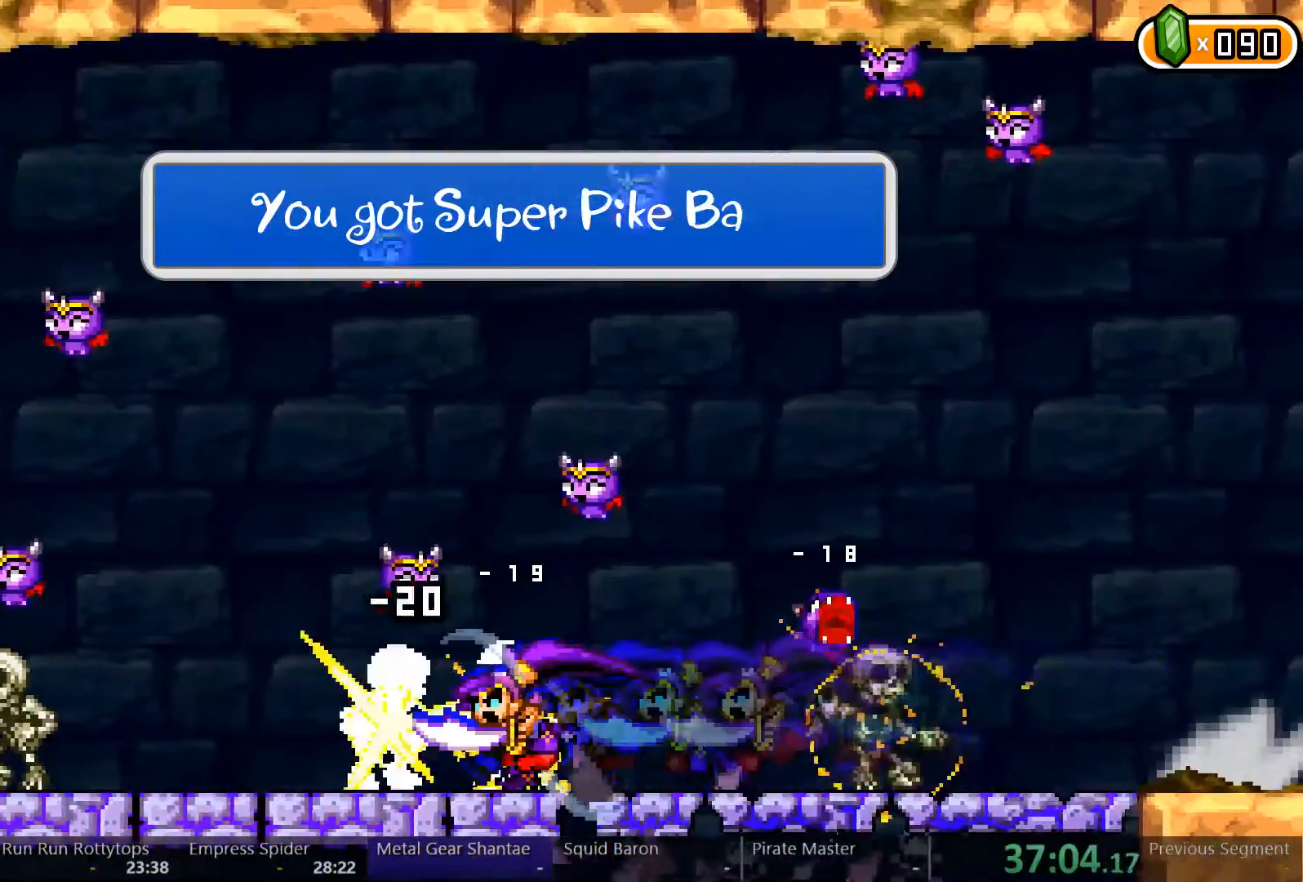
{"buttons": ["DPAD_LEFT"], "left_stick": "center", "right_stick": "center", "events": []}
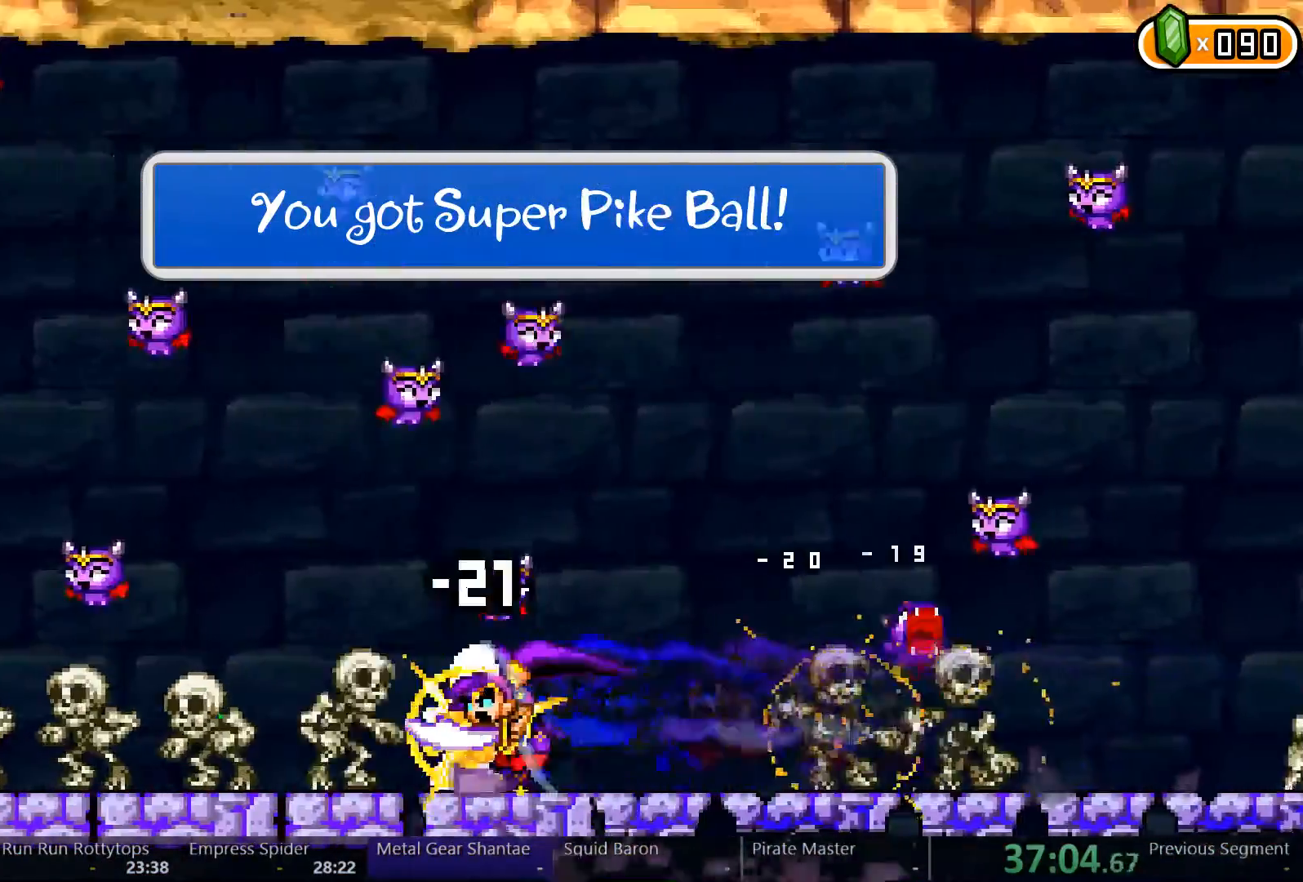
{"buttons": ["DPAD_LEFT"], "left_stick": "center", "right_stick": "center", "events": []}
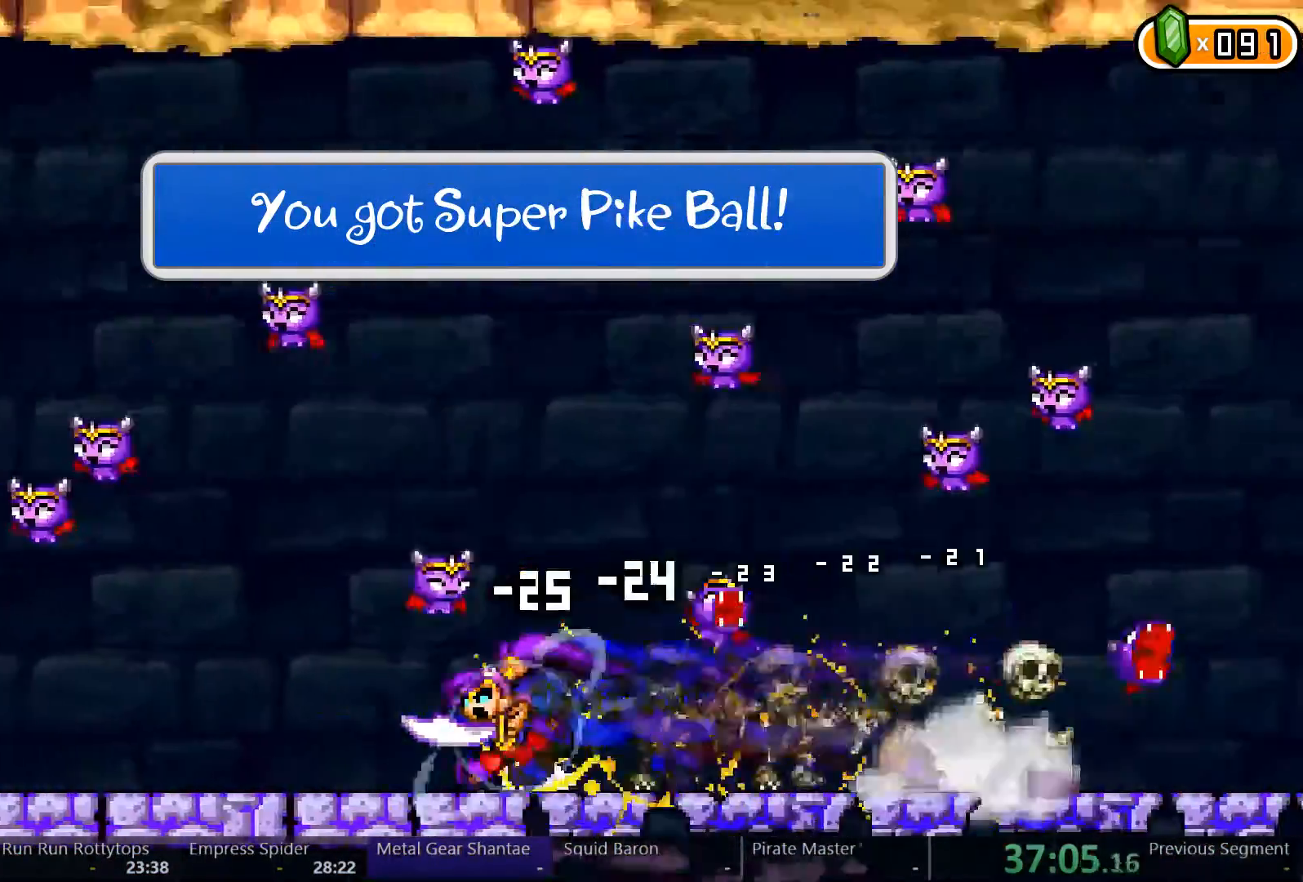
{"buttons": ["DPAD_LEFT"], "left_stick": "center", "right_stick": "center", "events": []}